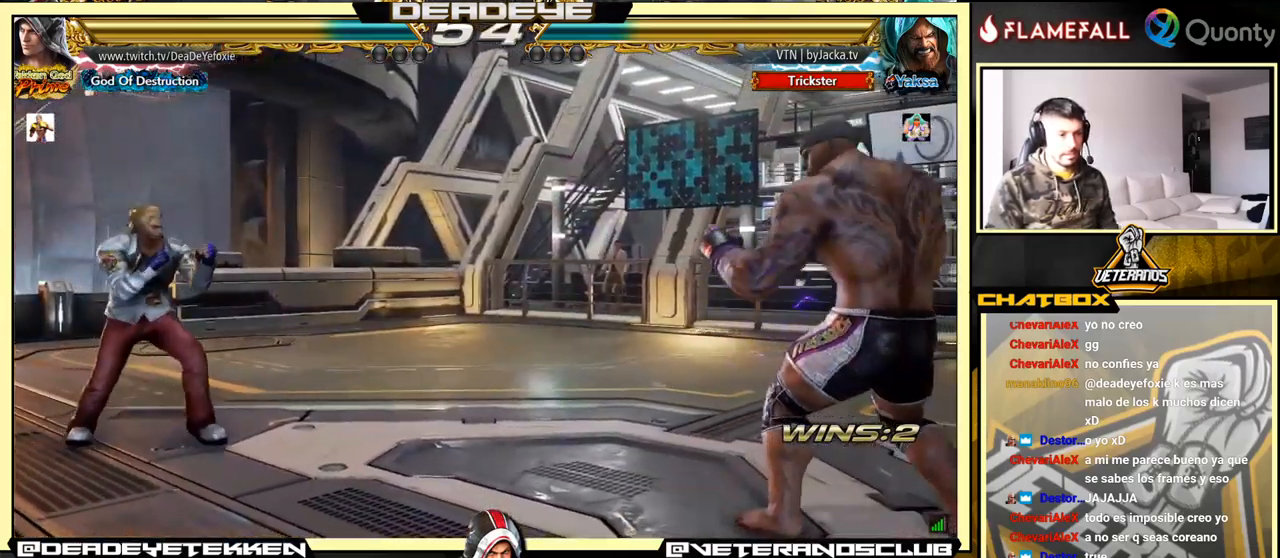
Gameplay with a controller (arcade stick); each line is a JSON object with the inputs held at the frame after it. "events" lists button and stick changes between this image and that frame as [ms after this image, input, new state], when the widget could be followed in between. Not read: L3 R3.
{"buttons": [], "left_stick": "left", "events": [[66, "left_stick", "center"], [150, "left_stick", "left"], [283, "left_stick", "center"], [333, "left_stick", "down-left"], [416, "left_stick", "center"], [466, "left_stick", "left"]]}
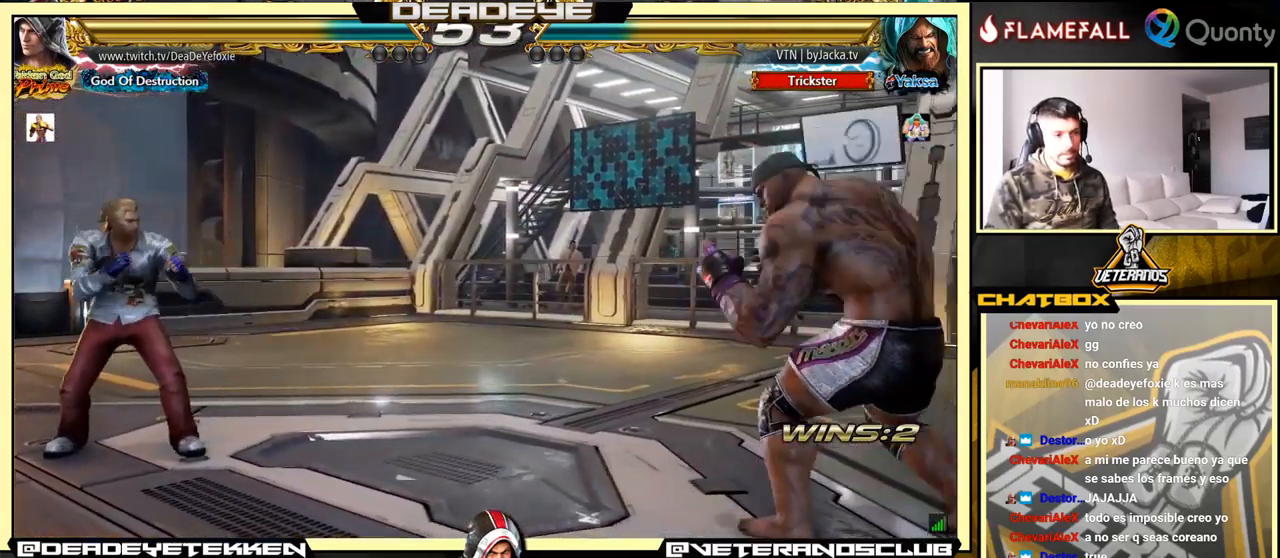
{"buttons": [], "left_stick": "center", "events": [[66, "left_stick", "right"], [366, "left_stick", "down-left"], [500, "left_stick", "center"]]}
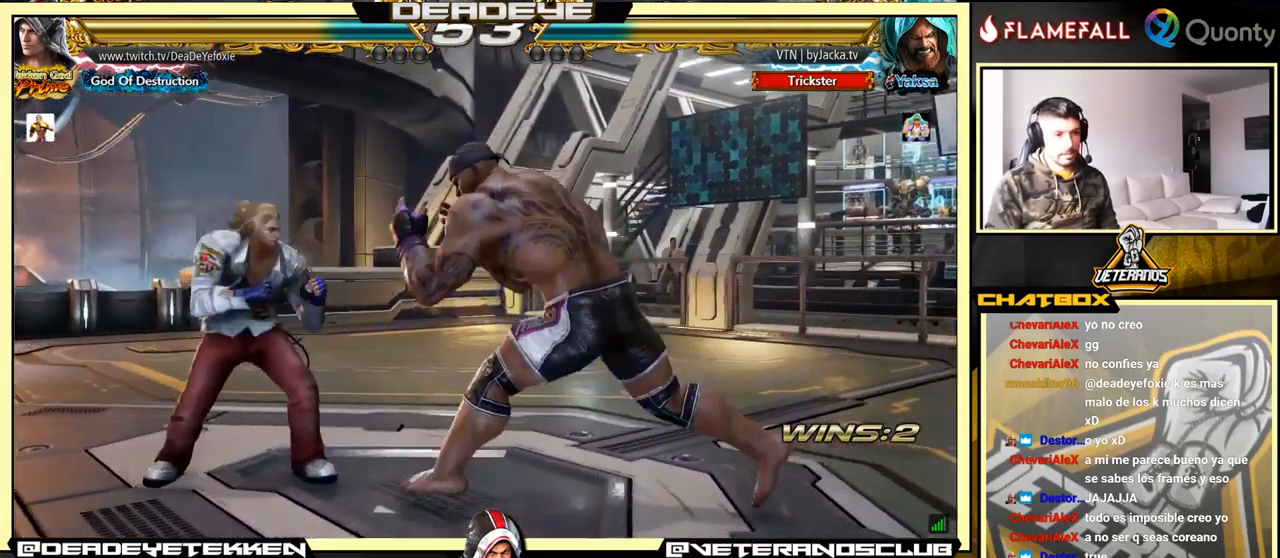
{"buttons": [], "left_stick": "left", "events": [[33, "left_stick", "left"], [266, "left_stick", "center"], [316, "left_stick", "left"]]}
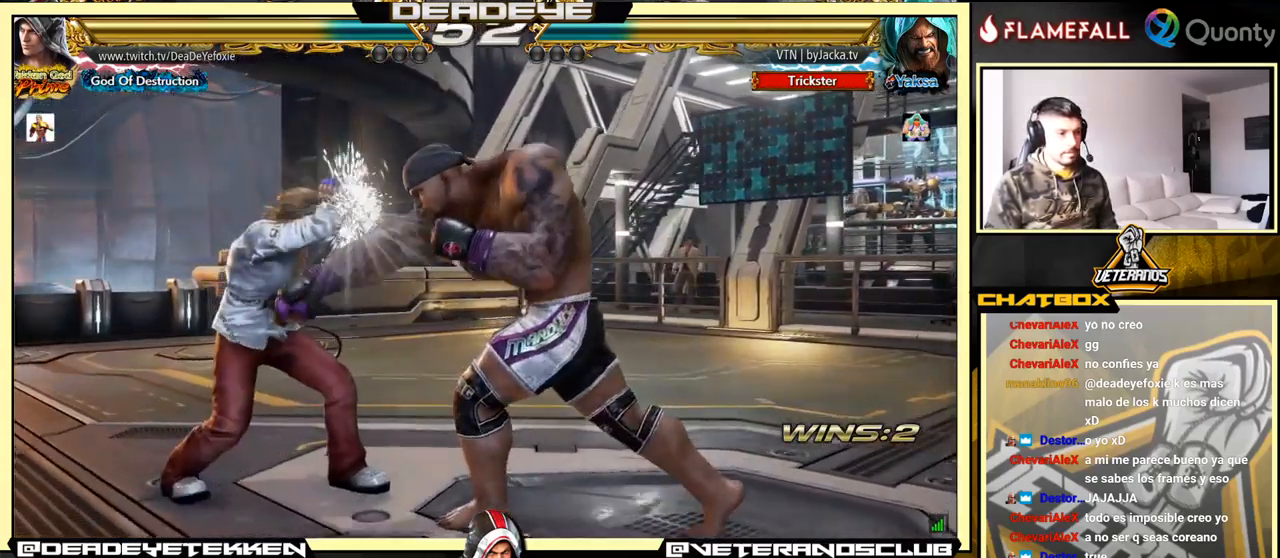
{"buttons": [], "left_stick": "left", "events": [[83, "left_stick", "center"], [150, "left_stick", "left"]]}
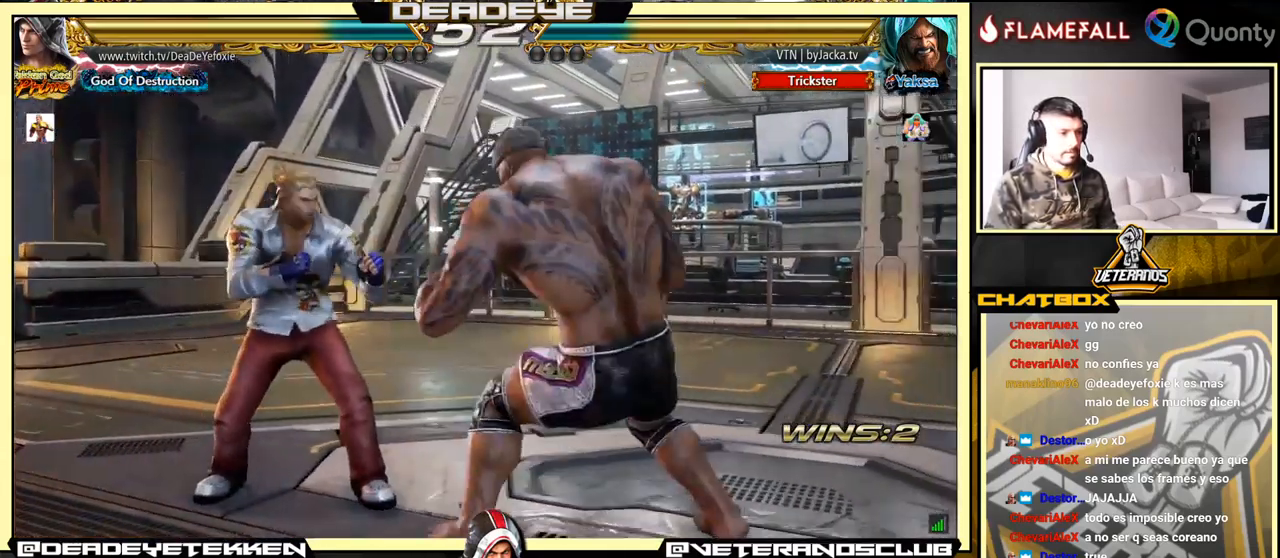
{"buttons": [], "left_stick": "left", "events": []}
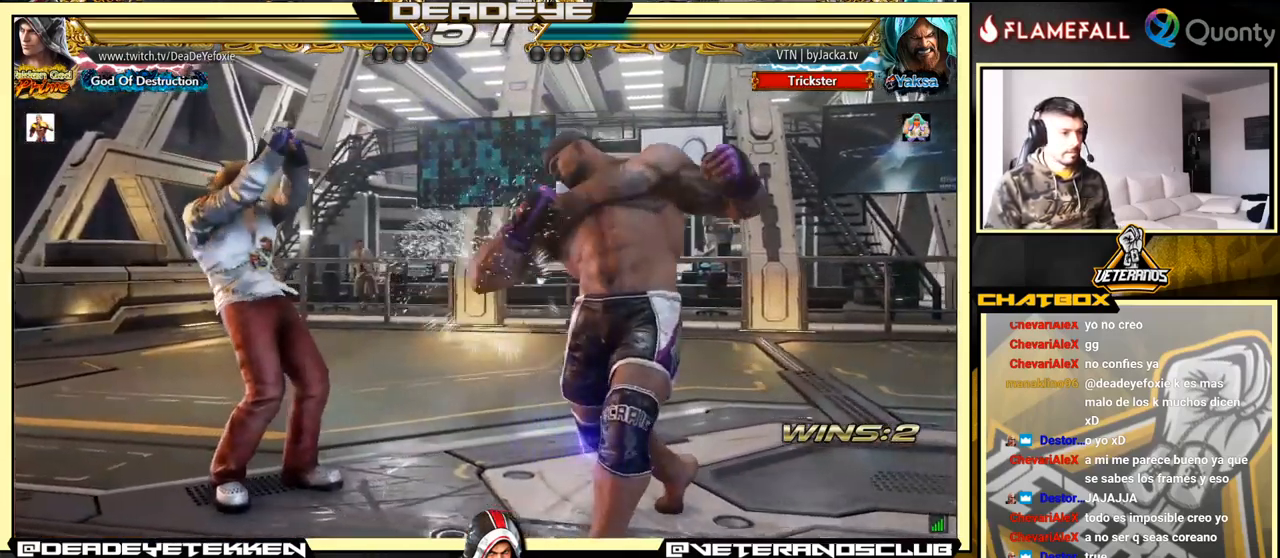
{"buttons": [], "left_stick": "left", "events": [[83, "left_stick", "right"], [316, "SQUARE", "down"], [316, "left_stick", "left"], [366, "SQUARE", "up"]]}
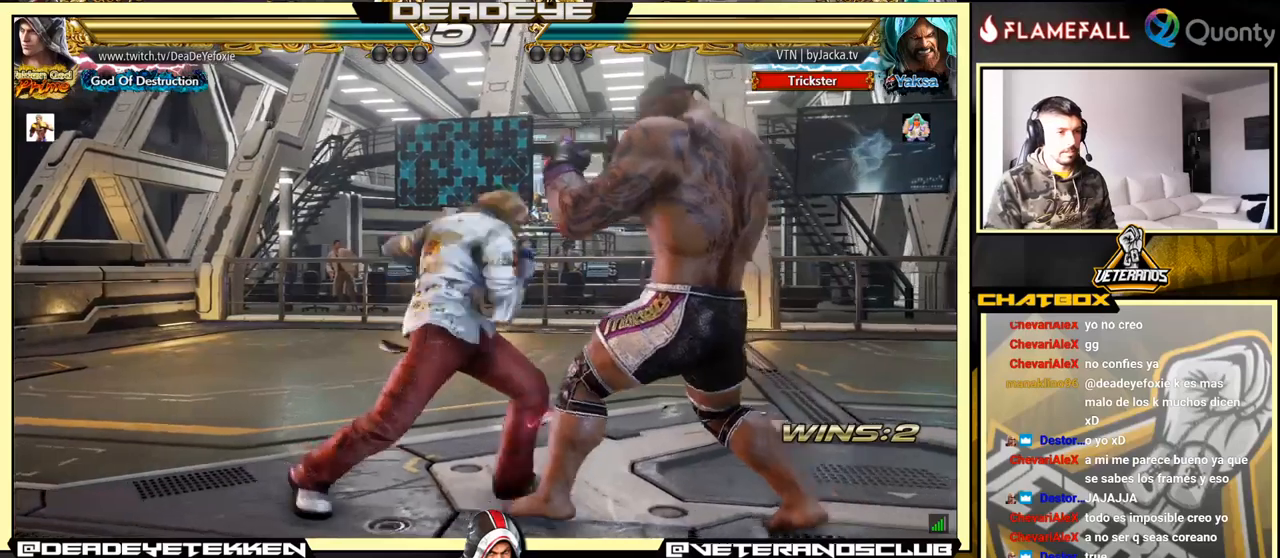
{"buttons": [], "left_stick": "left", "events": [[183, "left_stick", "center"], [233, "TRIANGLE", "down"], [317, "TRIANGLE", "up"], [383, "left_stick", "left"]]}
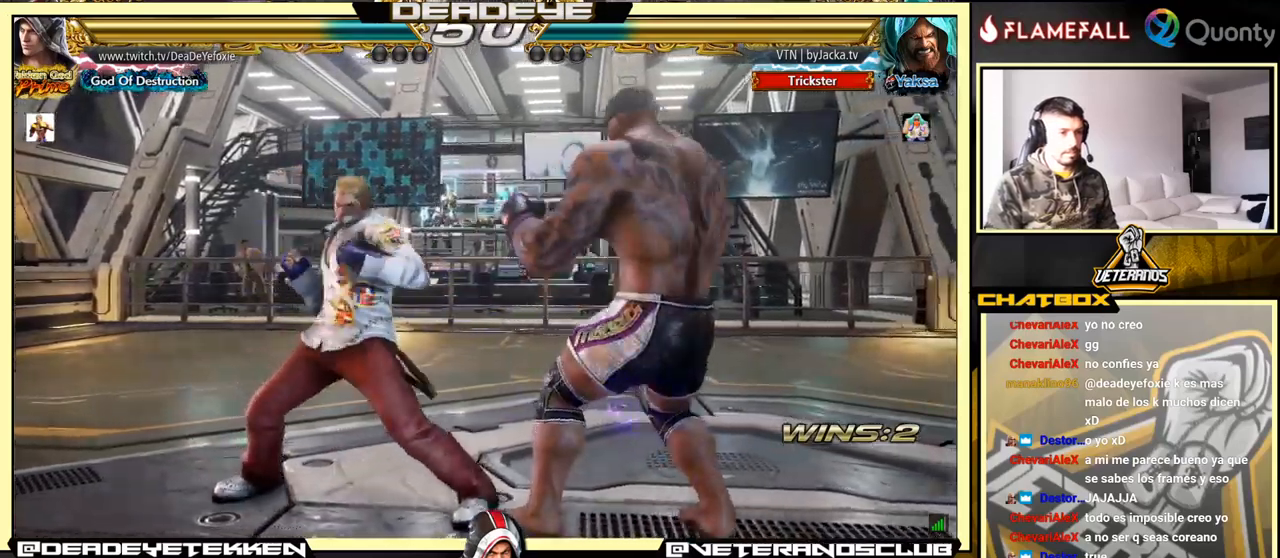
{"buttons": [], "left_stick": "center", "events": [[200, "left_stick", "center"]]}
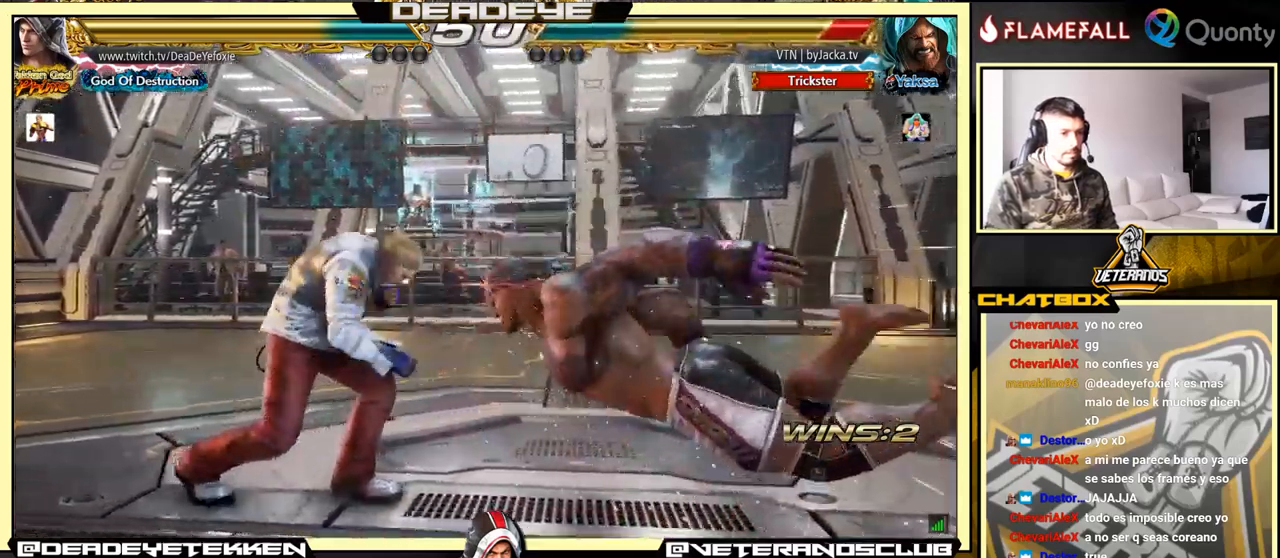
{"buttons": ["TRIANGLE"], "left_stick": "down-left", "events": [[67, "left_stick", "down-left"], [100, "TRIANGLE", "down"], [150, "TRIANGLE", "up"], [233, "TRIANGLE", "down"]]}
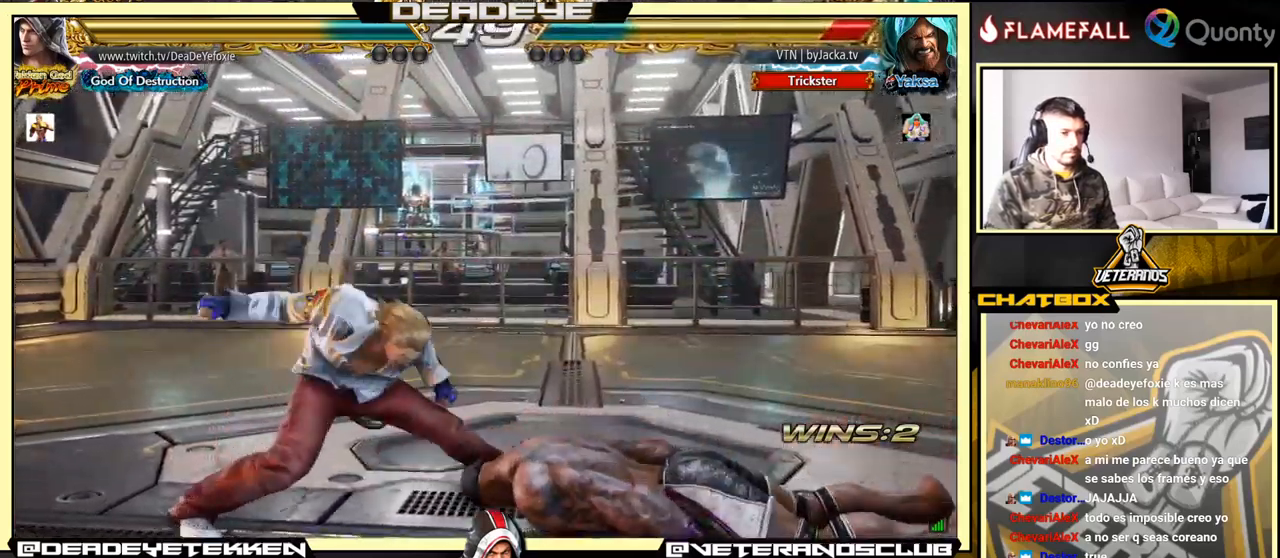
{"buttons": [], "left_stick": "center", "events": [[433, "left_stick", "center"], [483, "TRIANGLE", "up"]]}
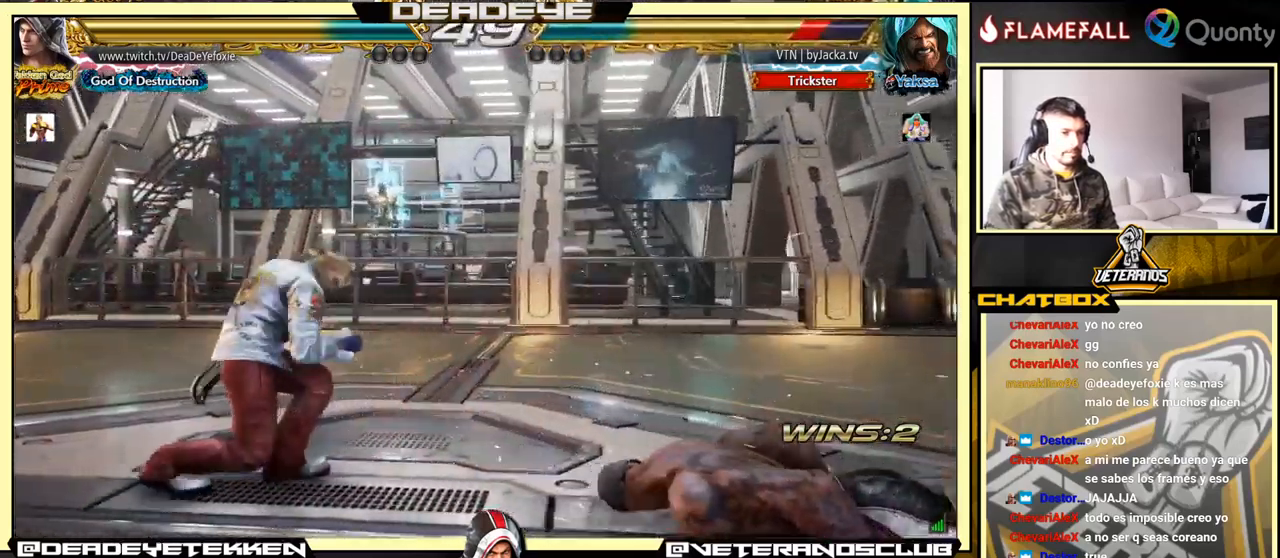
{"buttons": [], "left_stick": "center", "events": [[33, "left_stick", "right"], [100, "left_stick", "center"], [150, "left_stick", "right"], [267, "left_stick", "left"], [333, "left_stick", "center"], [400, "left_stick", "left"], [500, "left_stick", "center"]]}
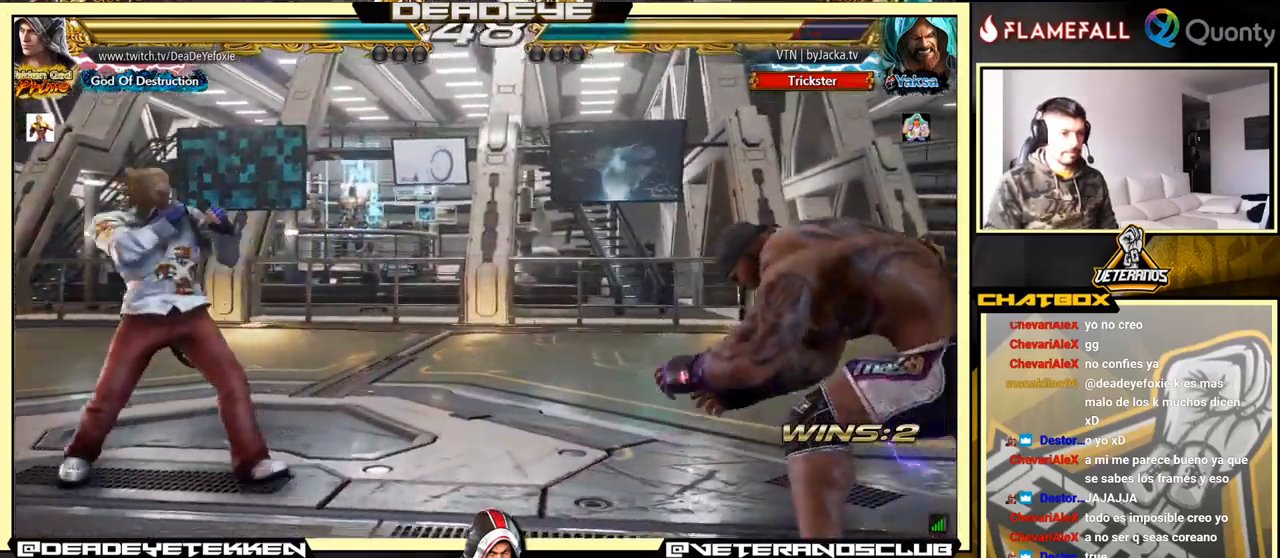
{"buttons": [], "left_stick": "left", "events": [[17, "left_stick", "right"], [100, "left_stick", "center"], [150, "left_stick", "right"], [317, "left_stick", "down"], [433, "left_stick", "center"], [483, "left_stick", "left"]]}
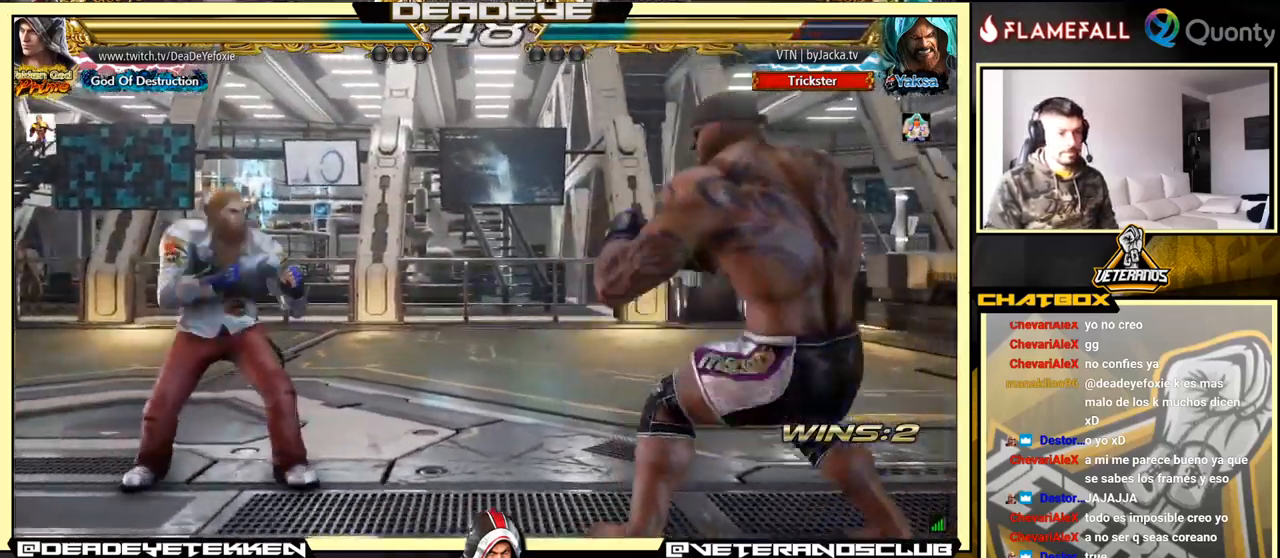
{"buttons": [], "left_stick": "right", "events": [[100, "left_stick", "down"], [200, "left_stick", "center"], [250, "left_stick", "left"], [367, "left_stick", "right"]]}
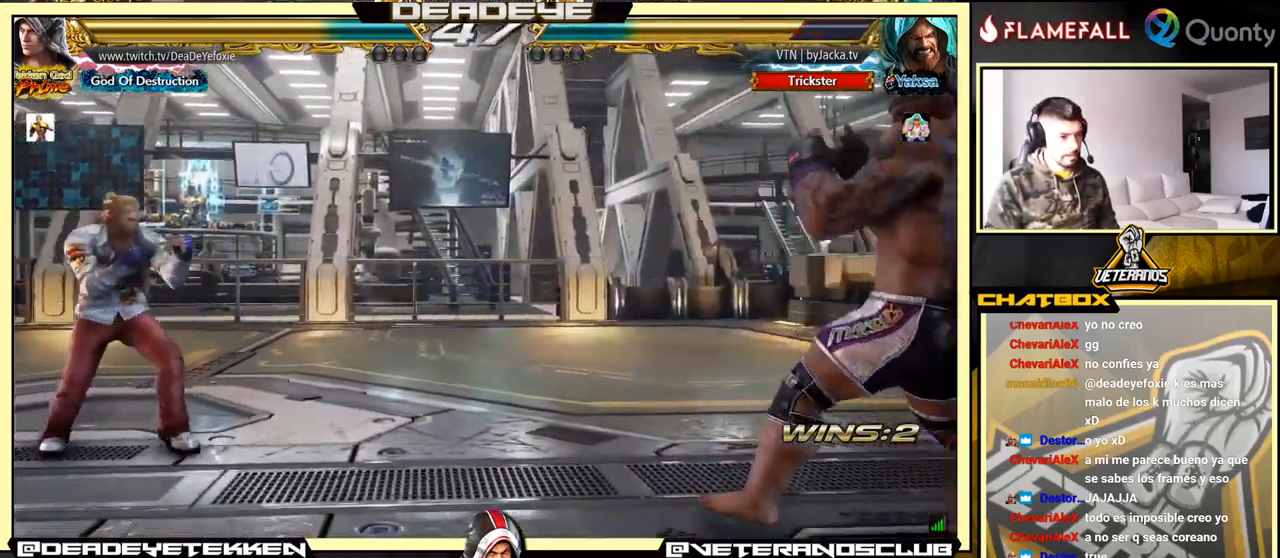
{"buttons": [], "left_stick": "center", "events": [[117, "left_stick", "down"], [233, "left_stick", "center"], [283, "left_stick", "left"], [483, "left_stick", "center"]]}
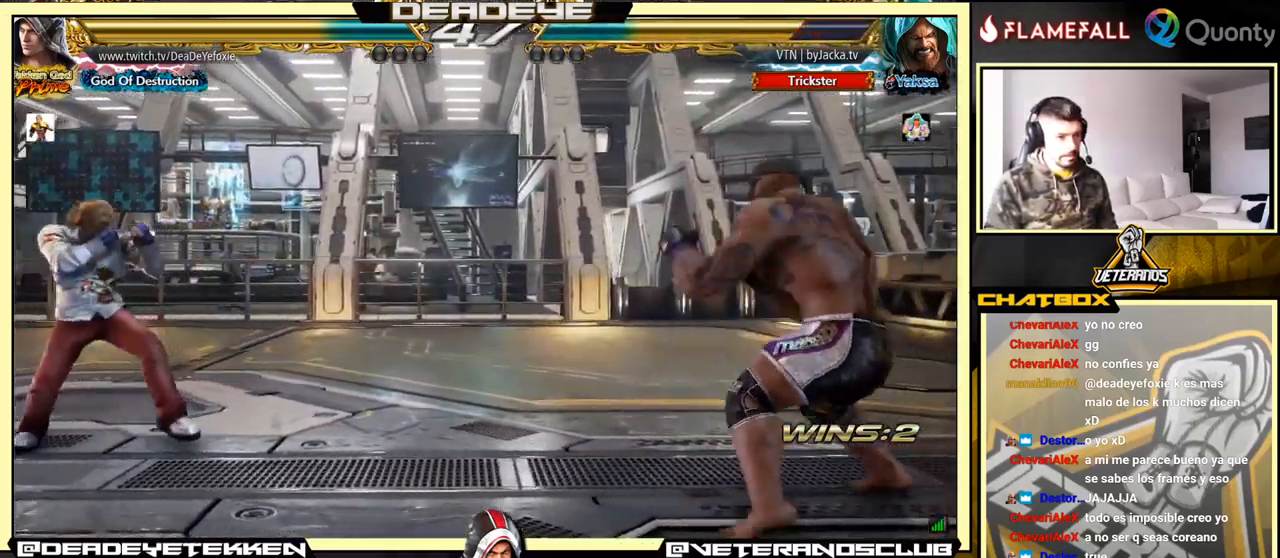
{"buttons": [], "left_stick": "left", "events": [[33, "left_stick", "right"], [133, "left_stick", "center"], [217, "left_stick", "down"], [317, "left_stick", "center"], [367, "left_stick", "left"]]}
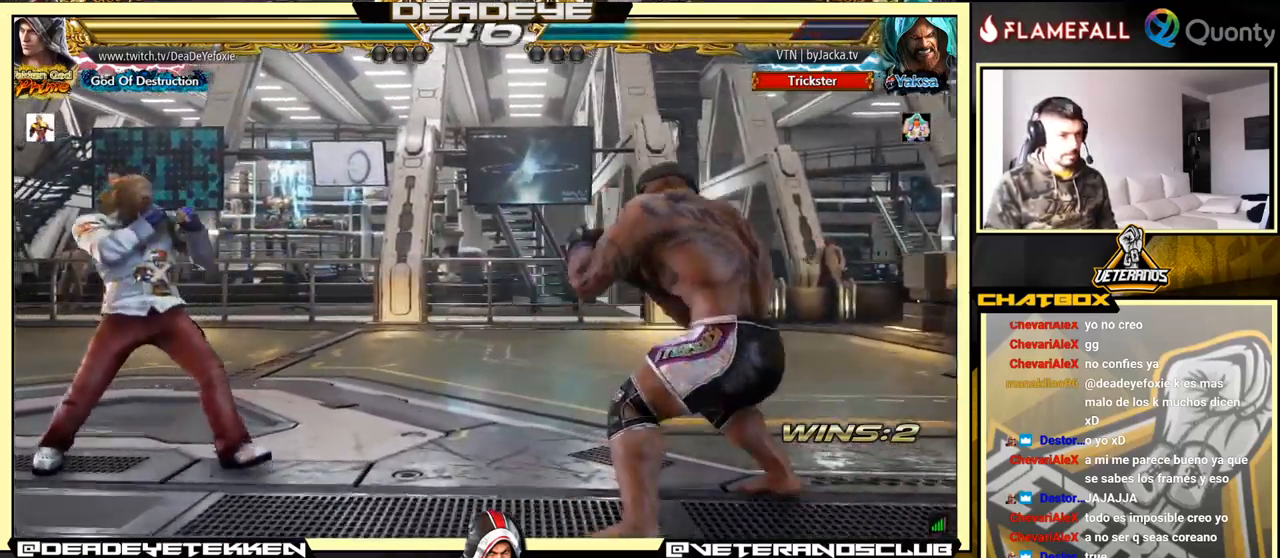
{"buttons": [], "left_stick": "down", "events": [[117, "left_stick", "center"], [167, "left_stick", "left"], [217, "left_stick", "center"], [267, "R2", "down"], [283, "R2", "up"], [367, "R2", "down"], [367, "left_stick", "down"], [417, "R2", "up"]]}
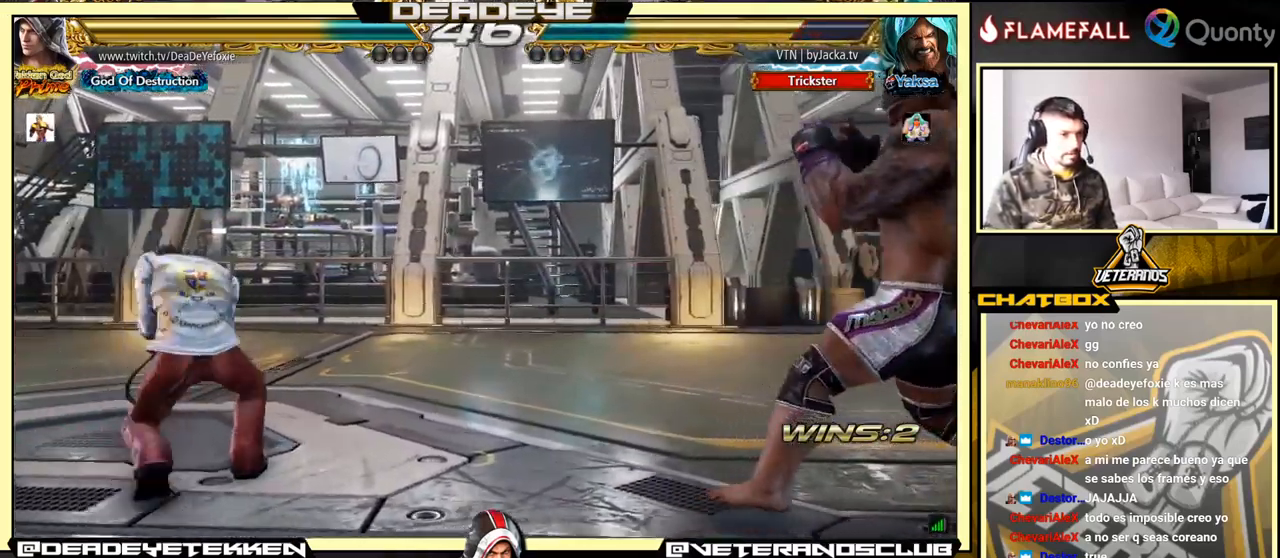
{"buttons": [], "left_stick": "center", "events": [[67, "TRIANGLE", "down"], [200, "TRIANGLE", "up"], [434, "left_stick", "center"]]}
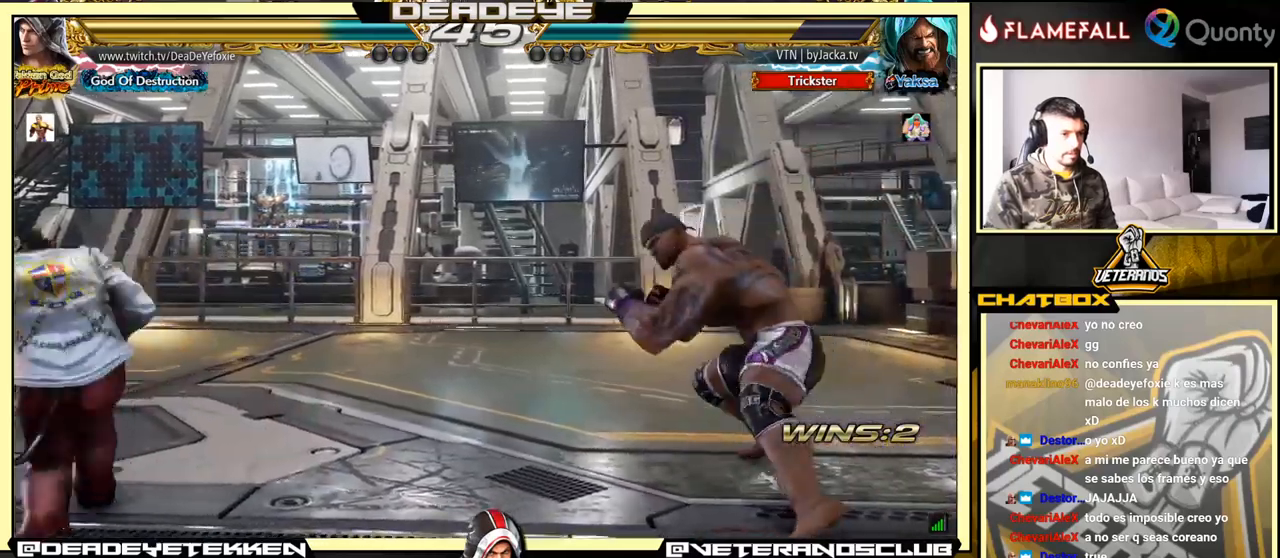
{"buttons": [], "left_stick": "center", "events": [[134, "left_stick", "left"], [200, "left_stick", "center"], [250, "left_stick", "left"], [484, "left_stick", "center"]]}
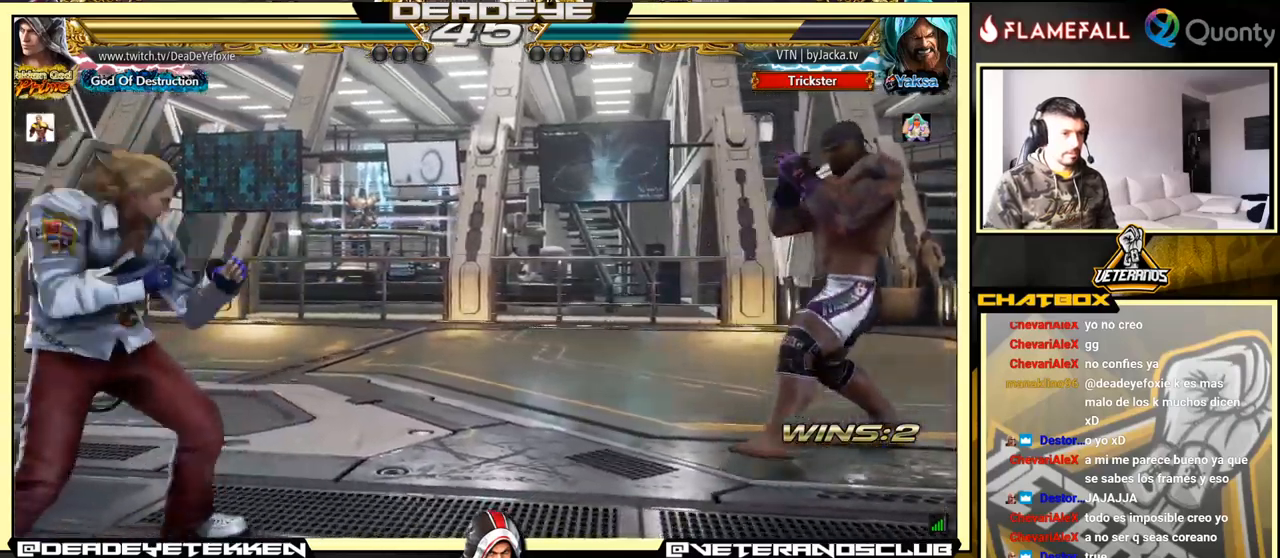
{"buttons": [], "left_stick": "left", "events": [[34, "left_stick", "left"], [134, "left_stick", "right"], [417, "left_stick", "down"], [500, "left_stick", "left"]]}
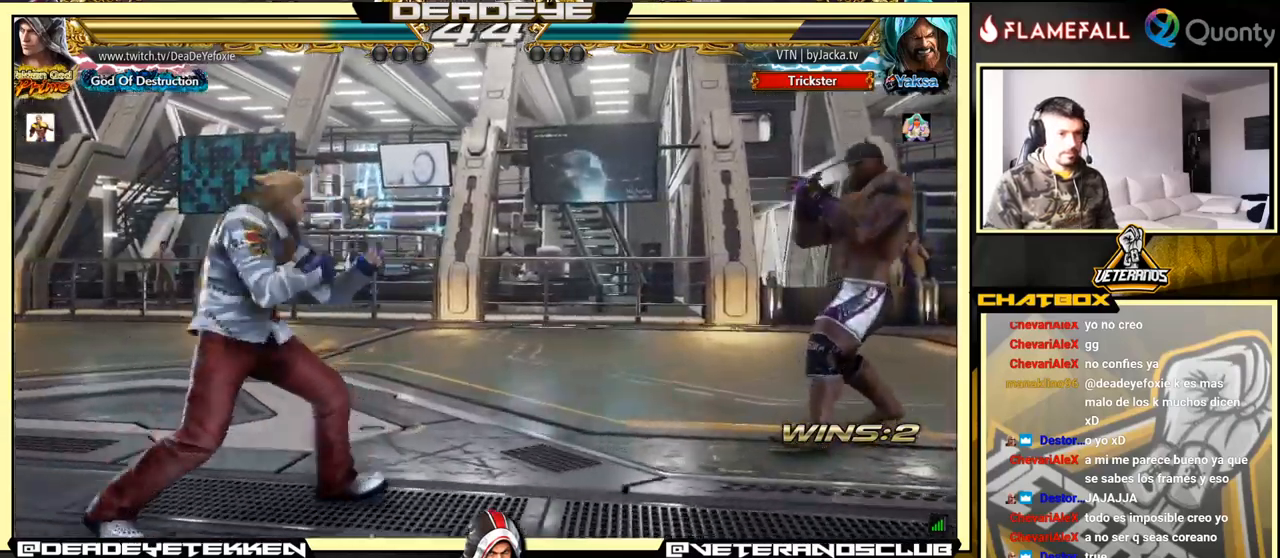
{"buttons": [], "left_stick": "center", "events": [[17, "left_stick", "center"], [67, "left_stick", "left"], [150, "left_stick", "right"], [384, "left_stick", "down"], [484, "left_stick", "center"]]}
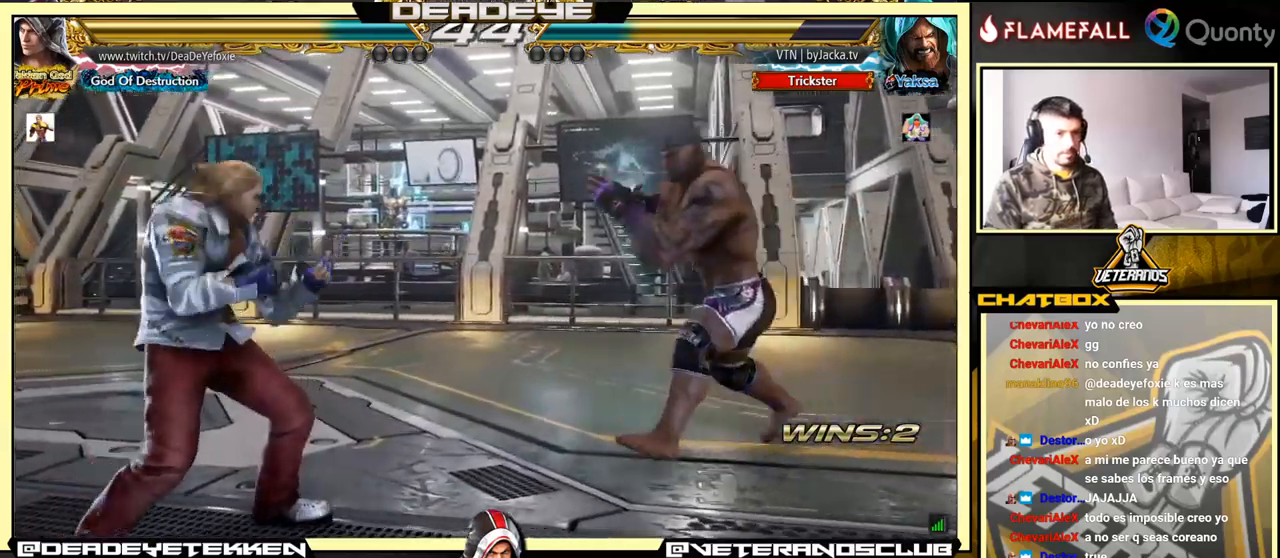
{"buttons": [], "left_stick": "left", "events": [[34, "left_stick", "left"]]}
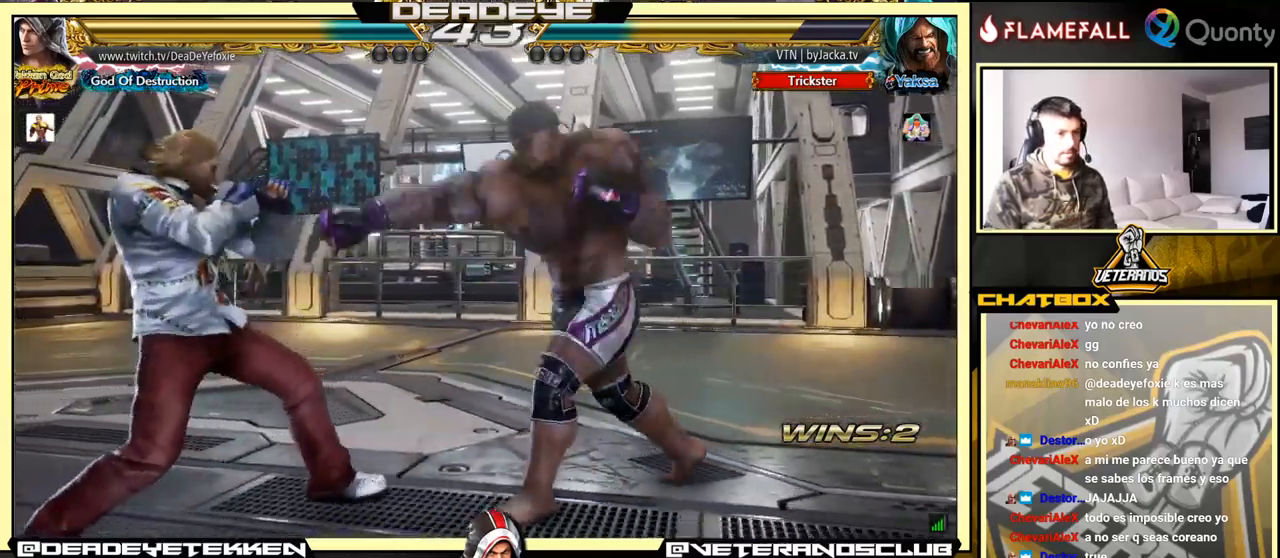
{"buttons": ["R1"], "left_stick": "down-right", "events": [[450, "left_stick", "down-right"], [467, "R1", "down"]]}
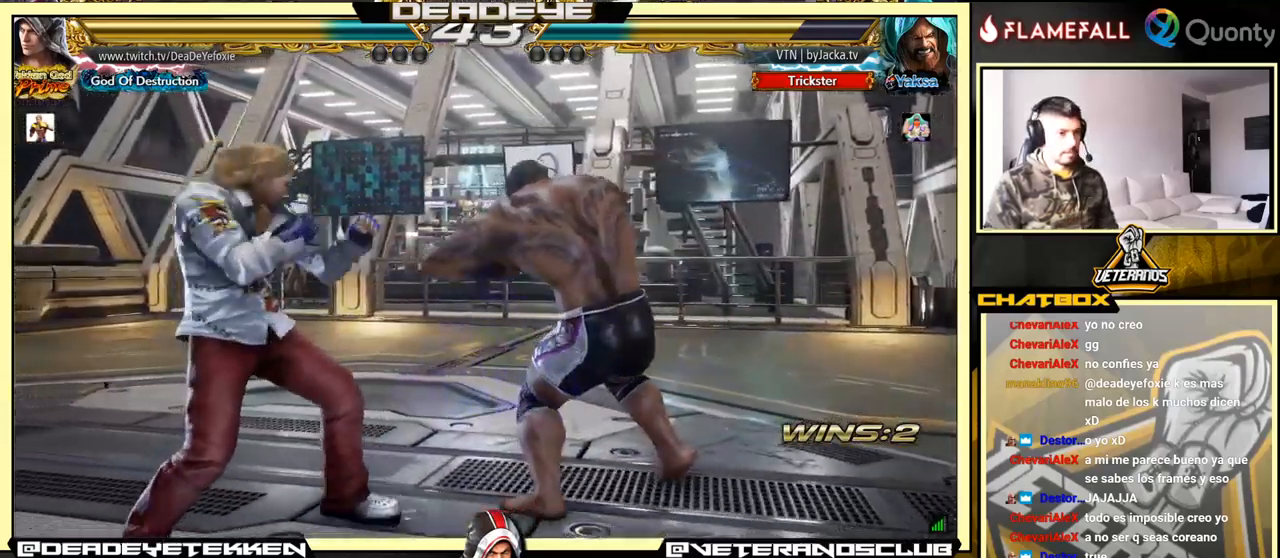
{"buttons": [], "left_stick": "center", "events": [[17, "R1", "up"], [134, "left_stick", "left"], [400, "left_stick", "center"]]}
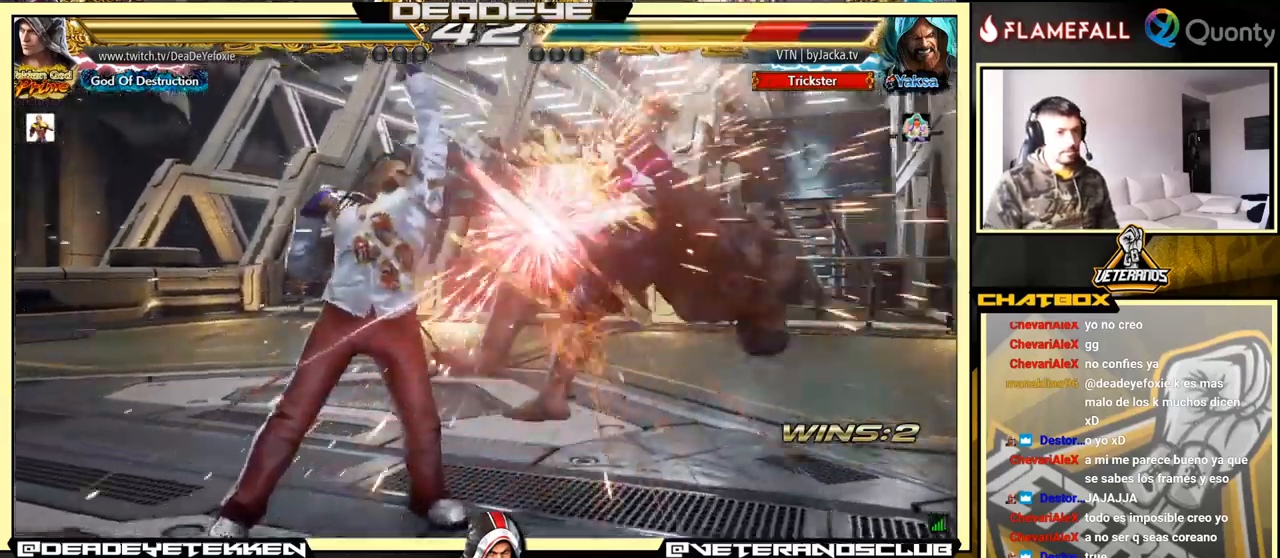
{"buttons": [], "left_stick": "right", "events": [[234, "left_stick", "right"], [300, "left_stick", "center"], [367, "left_stick", "right"]]}
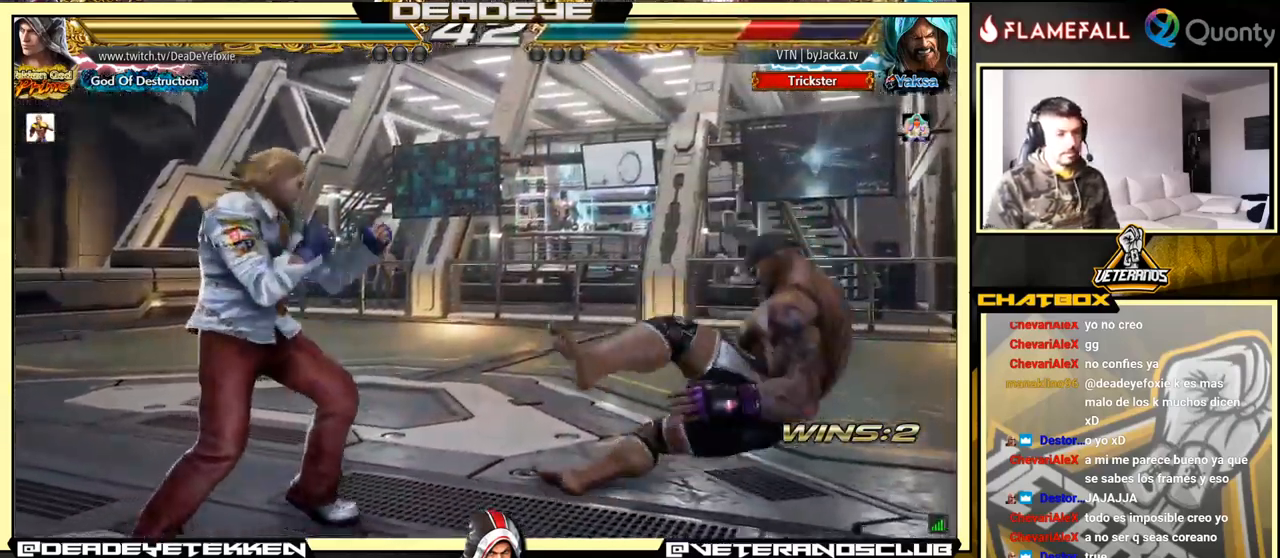
{"buttons": [], "left_stick": "left", "events": [[100, "left_stick", "left"], [217, "left_stick", "center"], [267, "left_stick", "left"], [400, "left_stick", "down"], [500, "left_stick", "left"]]}
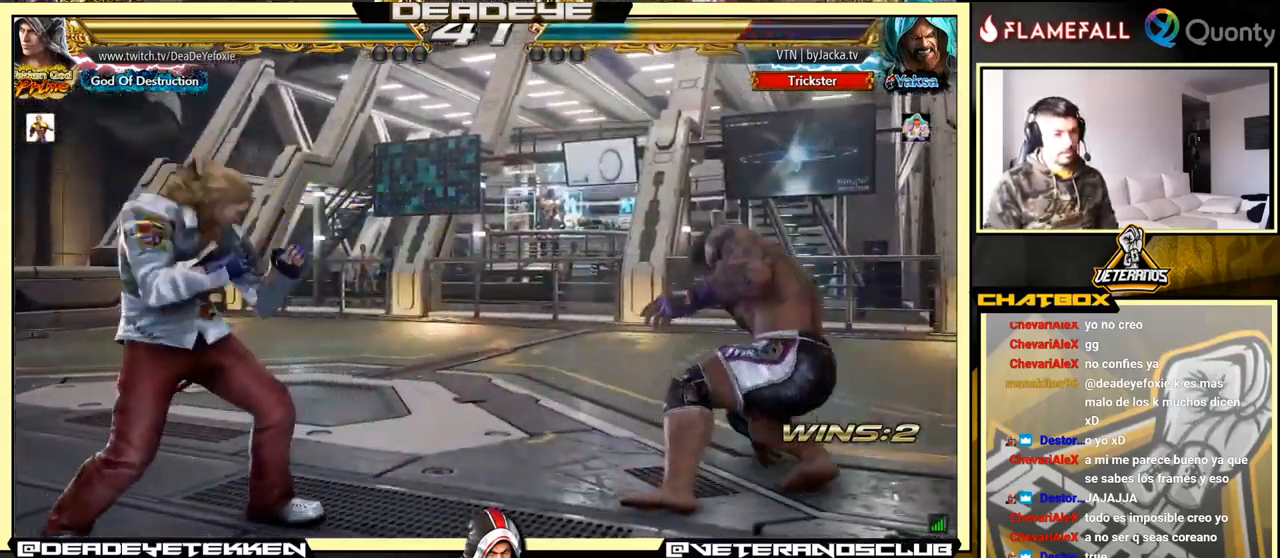
{"buttons": [], "left_stick": "left", "events": [[17, "left_stick", "center"], [67, "left_stick", "left"], [167, "left_stick", "right"], [400, "left_stick", "down"], [467, "left_stick", "left"]]}
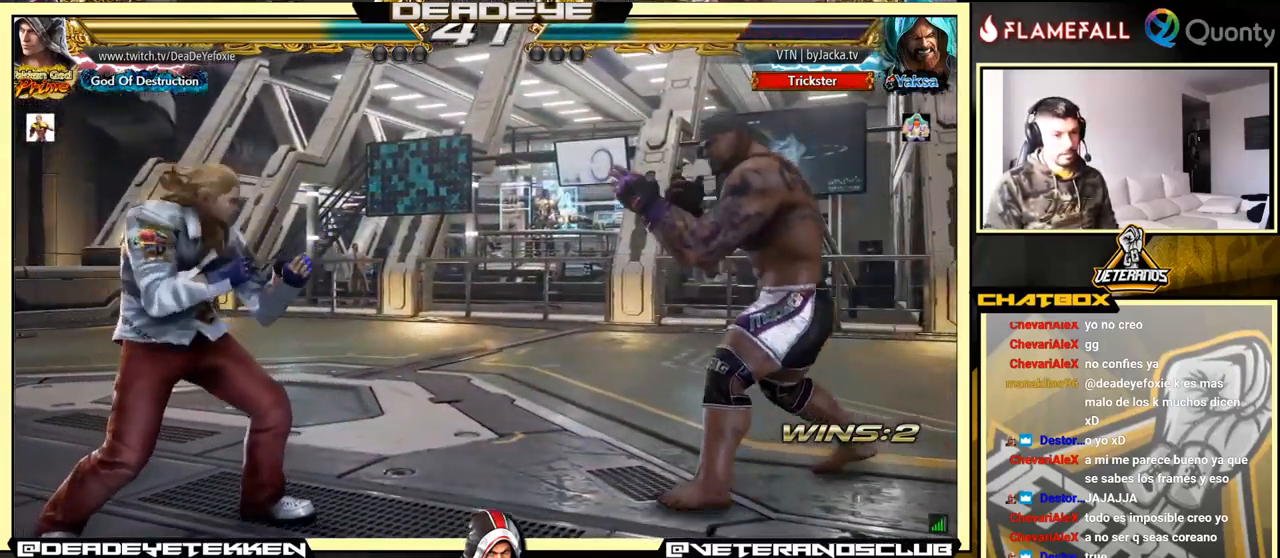
{"buttons": [], "left_stick": "left", "events": [[17, "left_stick", "center"], [67, "left_stick", "left"], [183, "left_stick", "center"], [250, "left_stick", "down-left"], [400, "left_stick", "left"]]}
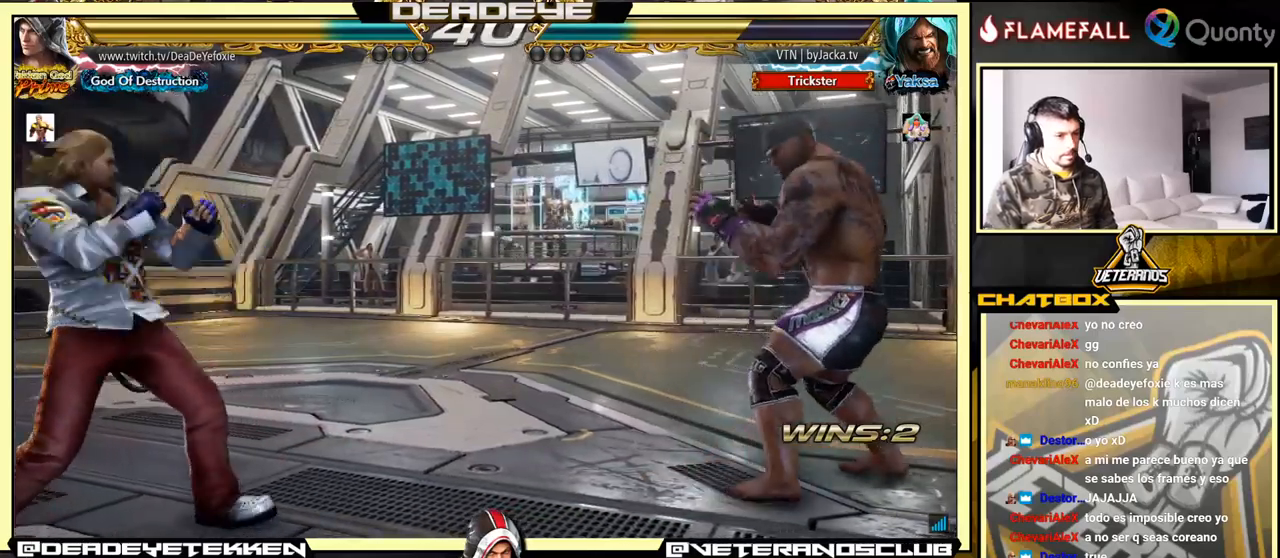
{"buttons": [], "left_stick": "center", "events": [[266, "left_stick", "right"], [500, "left_stick", "center"]]}
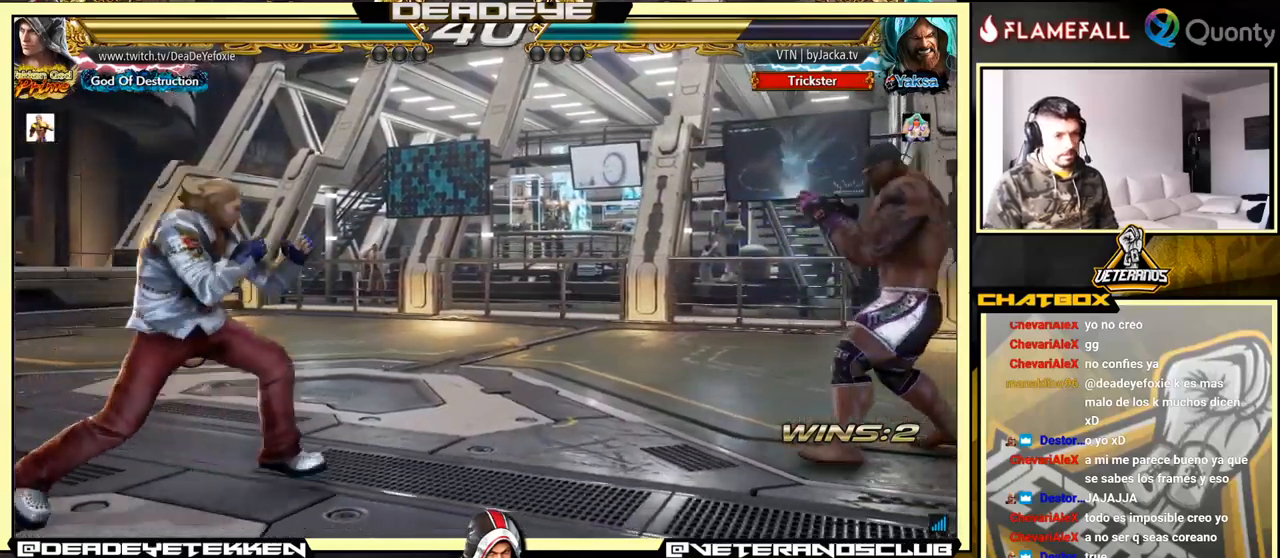
{"buttons": [], "left_stick": "right", "events": [[16, "left_stick", "down"], [116, "left_stick", "center"], [166, "left_stick", "left"], [366, "left_stick", "center"], [433, "left_stick", "right"]]}